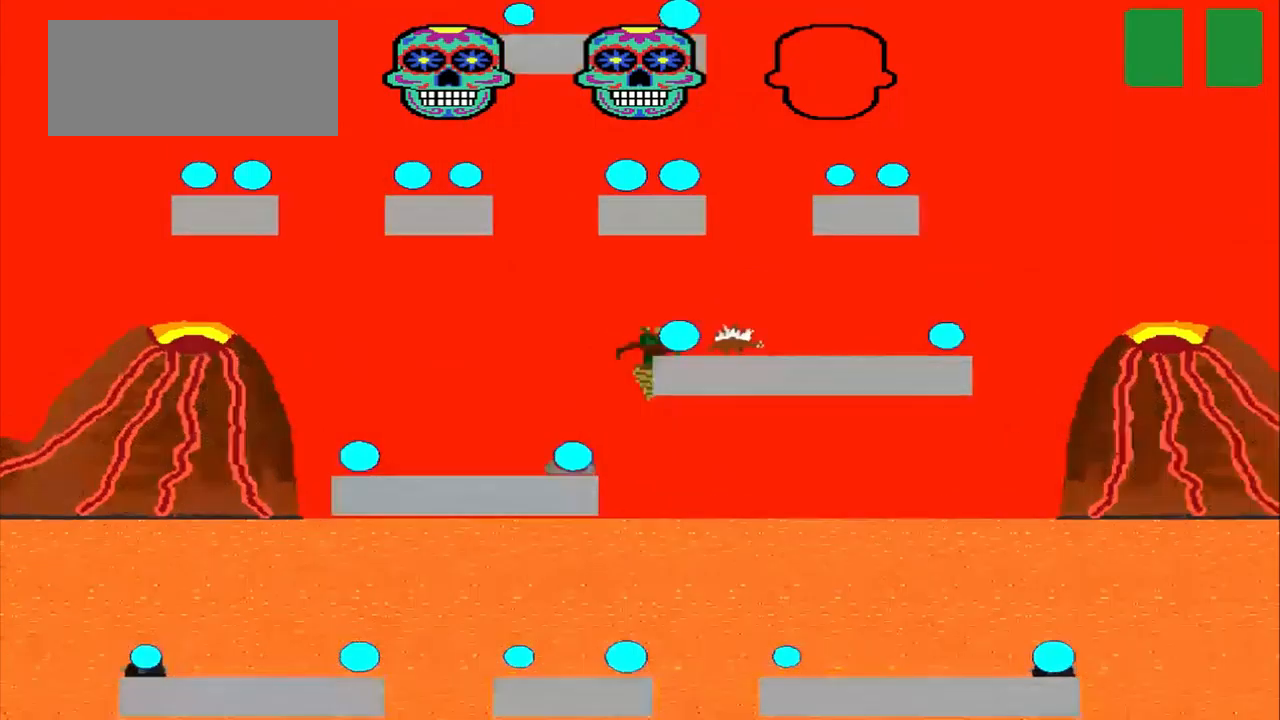
Gameplay with a controller (PlayStation layout); each line is a JSON object with the inputs held at the frame after it (dt_ms = milliseconds from this image to that frame). "events" lists button and stick changes between this image and that frame as [ms after this image, input, new state], when the widget could be followed in between. Not read: L2 L3 R2 R3 right_stick.
{"dt_ms": 500, "buttons": ["CROSS", "SQUARE"], "left_stick": "right", "events": [[84, "CROSS", "up"], [500, "CROSS", "down"]]}
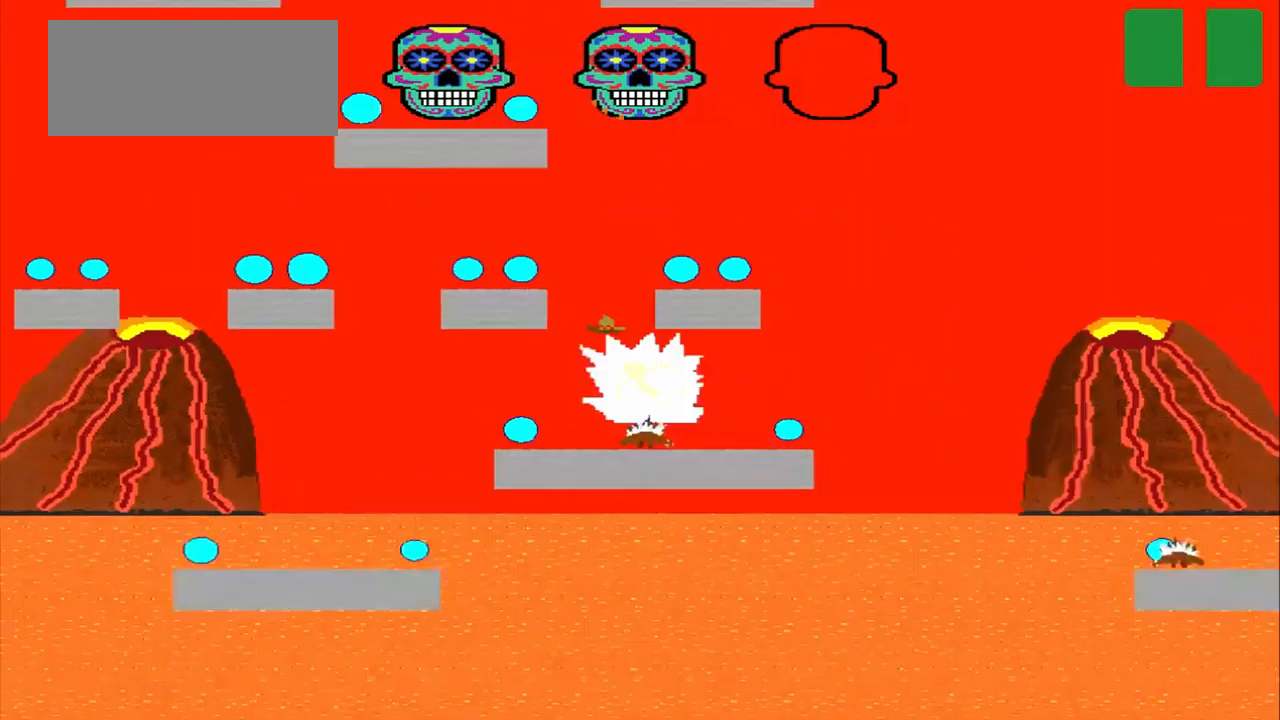
{"dt_ms": 500, "buttons": ["CROSS", "SQUARE"], "left_stick": "right", "events": []}
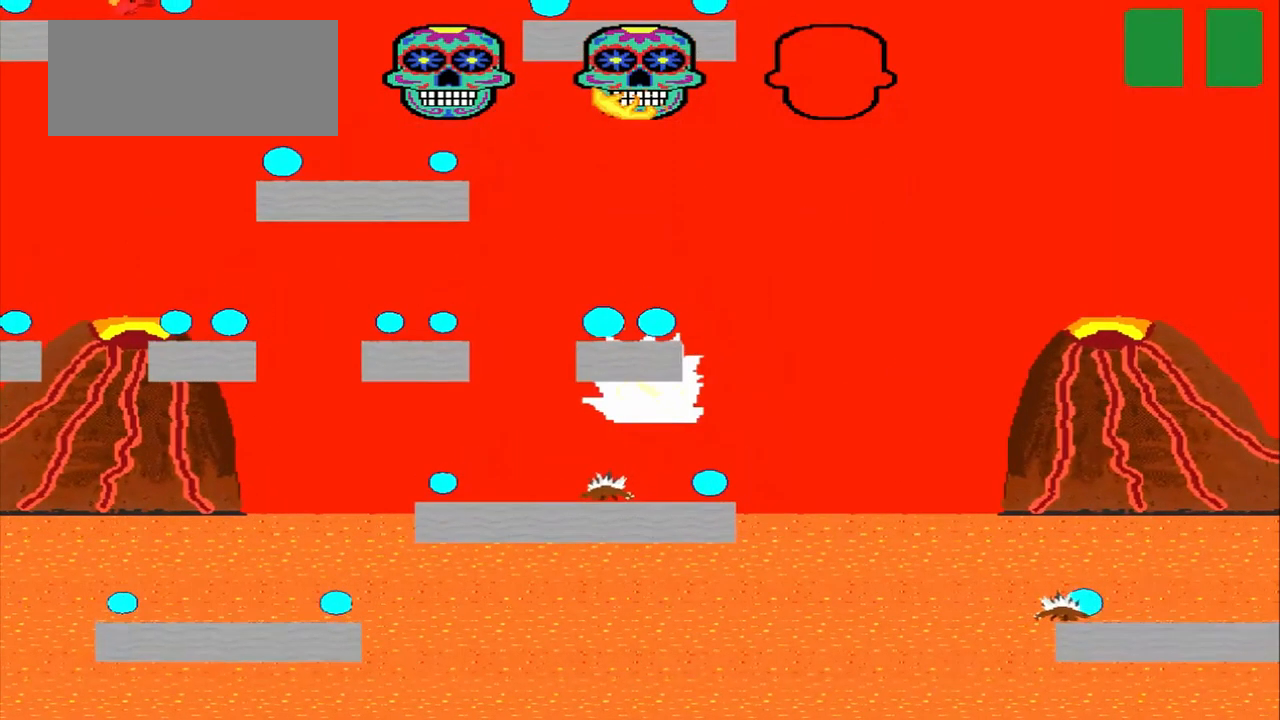
{"dt_ms": 500, "buttons": ["CROSS", "SQUARE"], "left_stick": "right", "events": []}
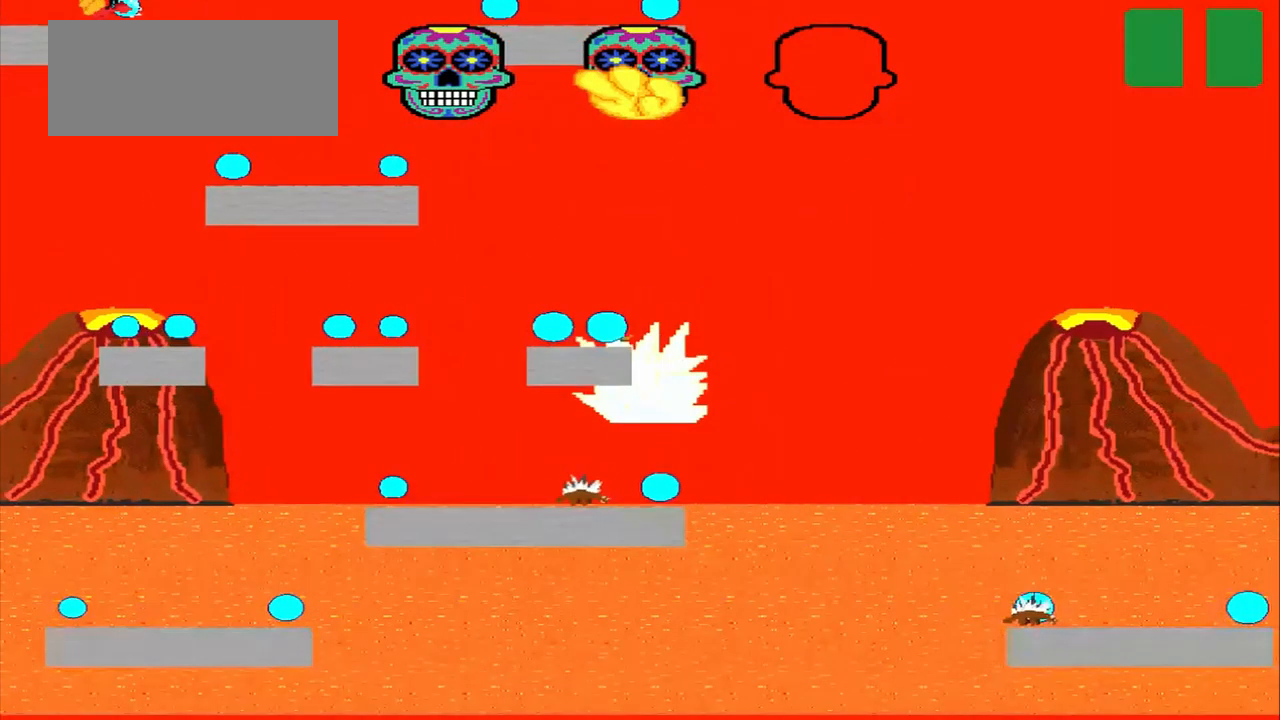
{"dt_ms": 500, "buttons": ["CROSS"], "left_stick": "left", "events": [[42, "CROSS", "up"], [84, "CROSS", "down"], [84, "left_stick", "left"], [334, "SQUARE", "up"]]}
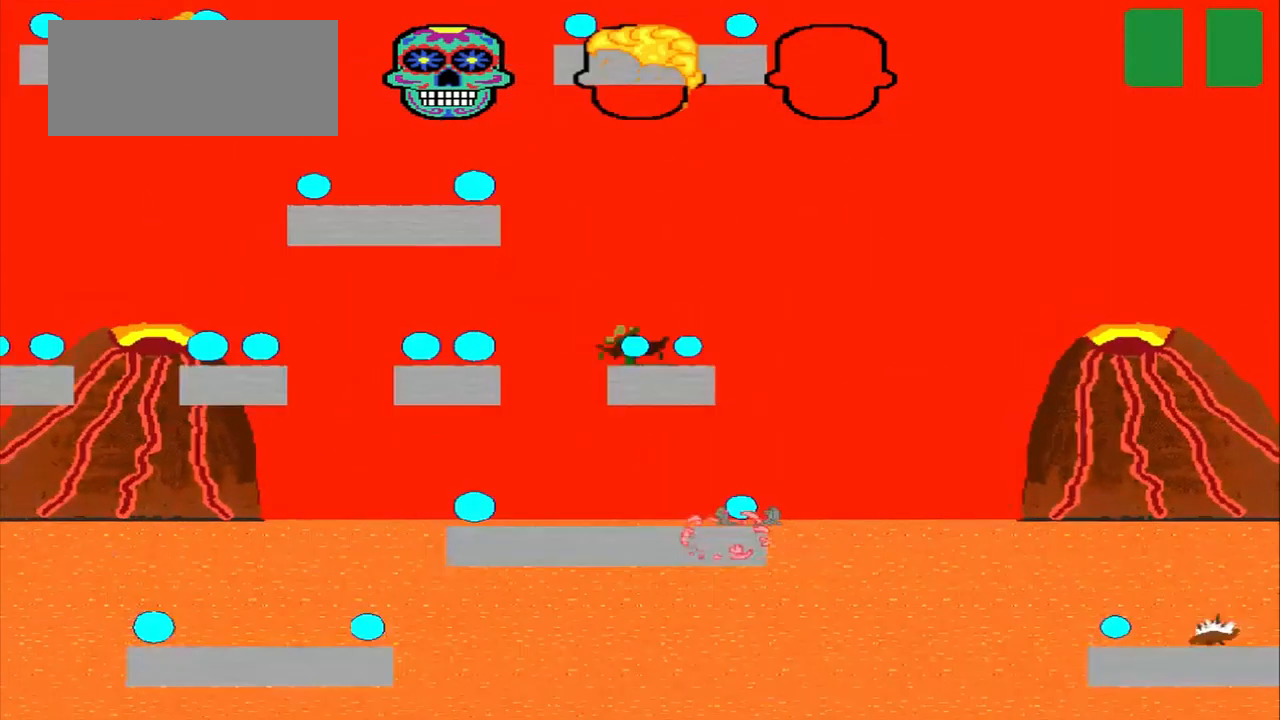
{"dt_ms": 500, "buttons": [], "left_stick": "center", "events": [[334, "CROSS", "up"], [334, "left_stick", "center"]]}
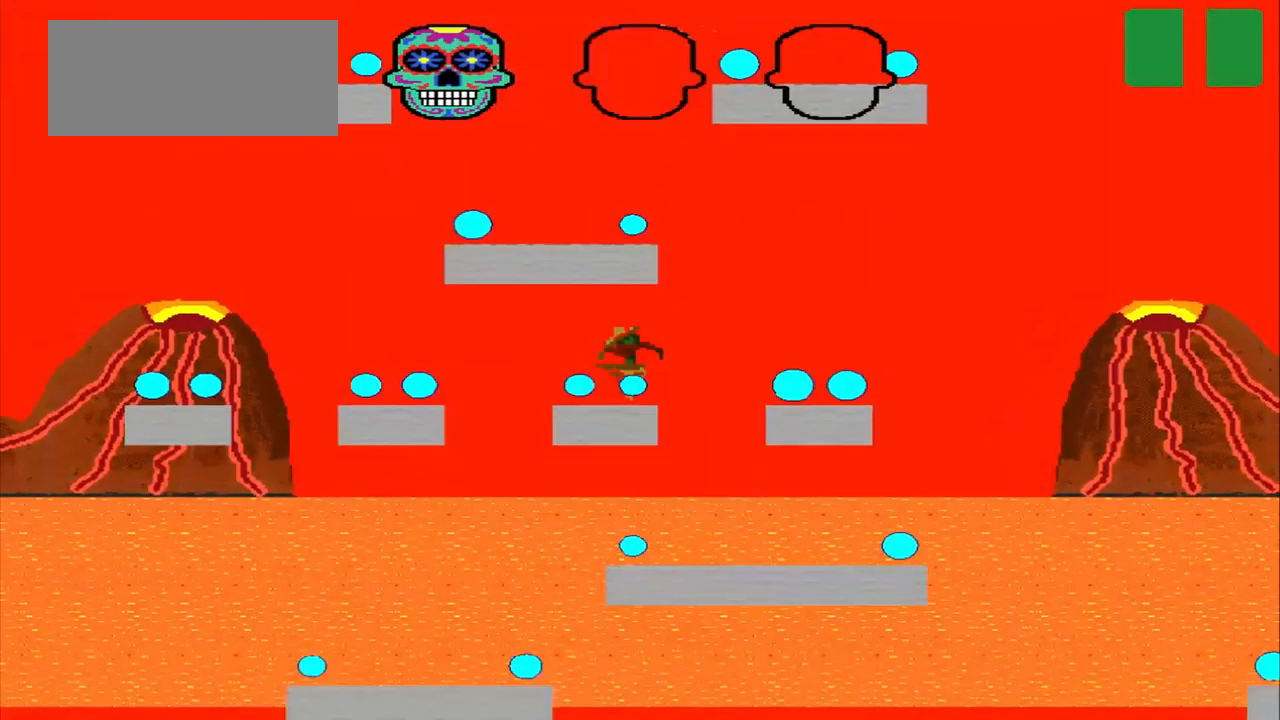
{"dt_ms": 500, "buttons": ["CROSS"], "left_stick": "center", "events": [[209, "CROSS", "down"]]}
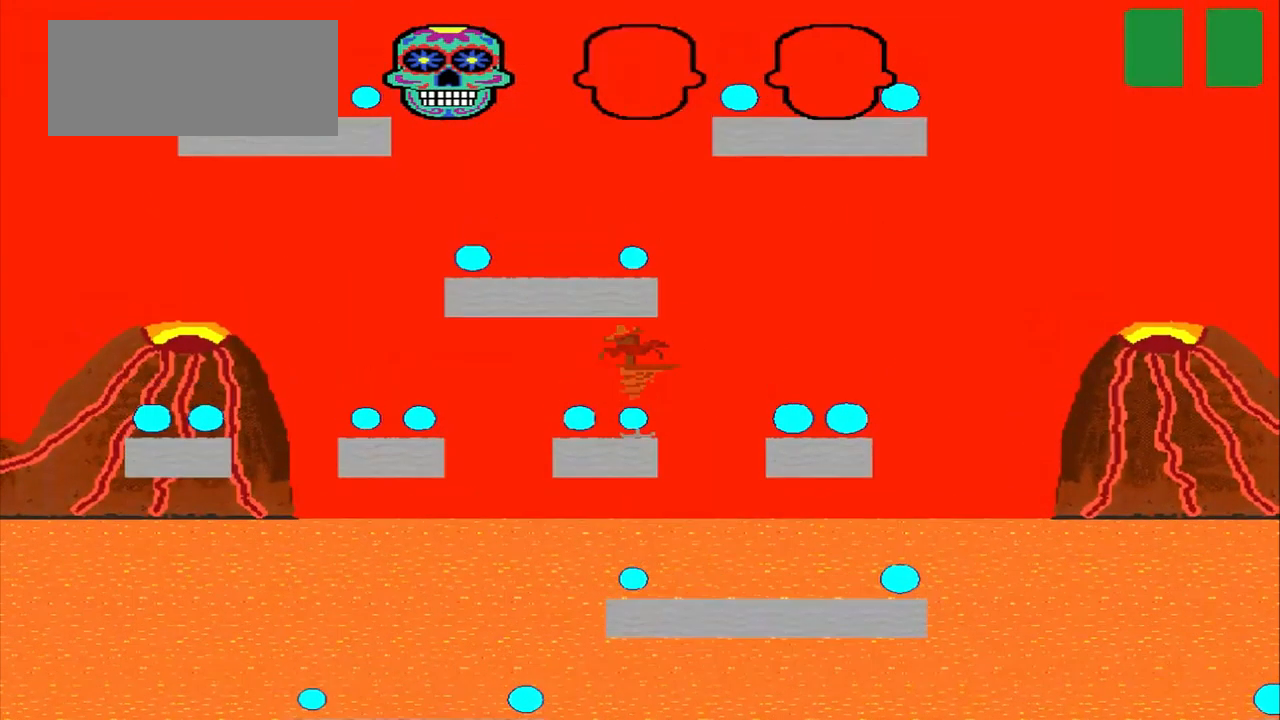
{"dt_ms": 500, "buttons": [], "left_stick": "center", "events": [[334, "CROSS", "up"]]}
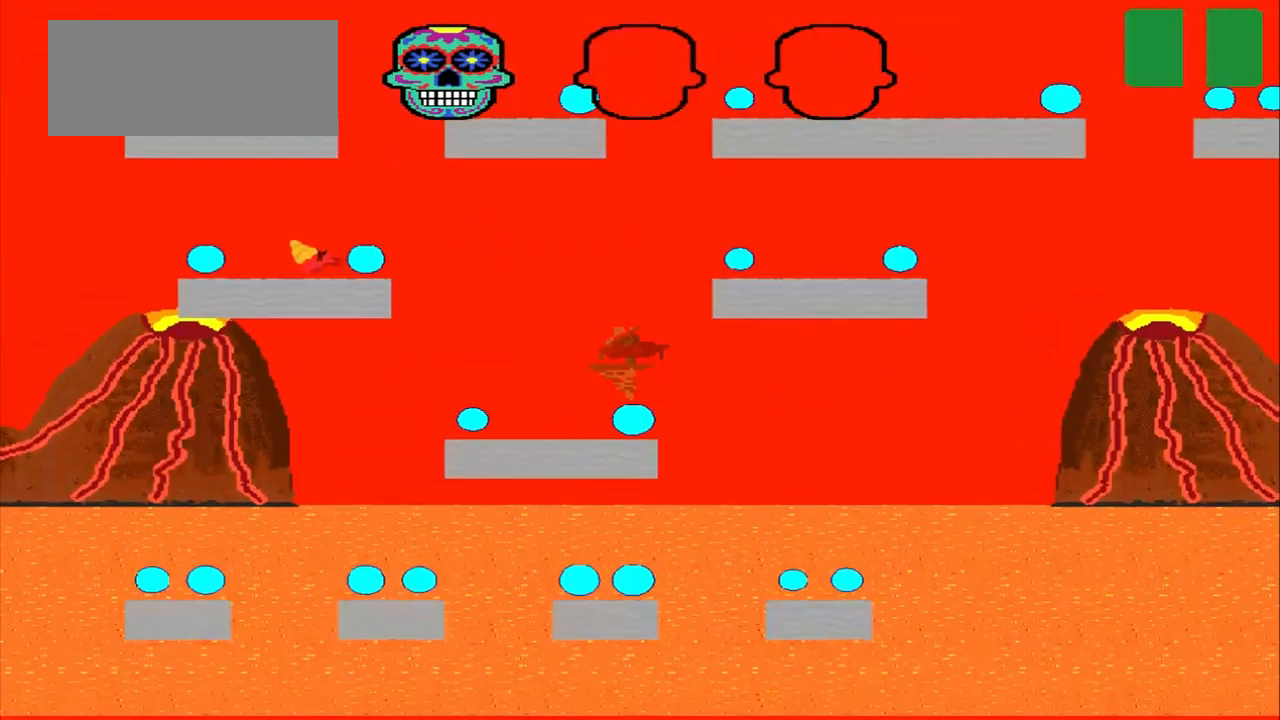
{"dt_ms": 500, "buttons": ["CROSS"], "left_stick": "right", "events": [[209, "CROSS", "down"], [209, "left_stick", "right"]]}
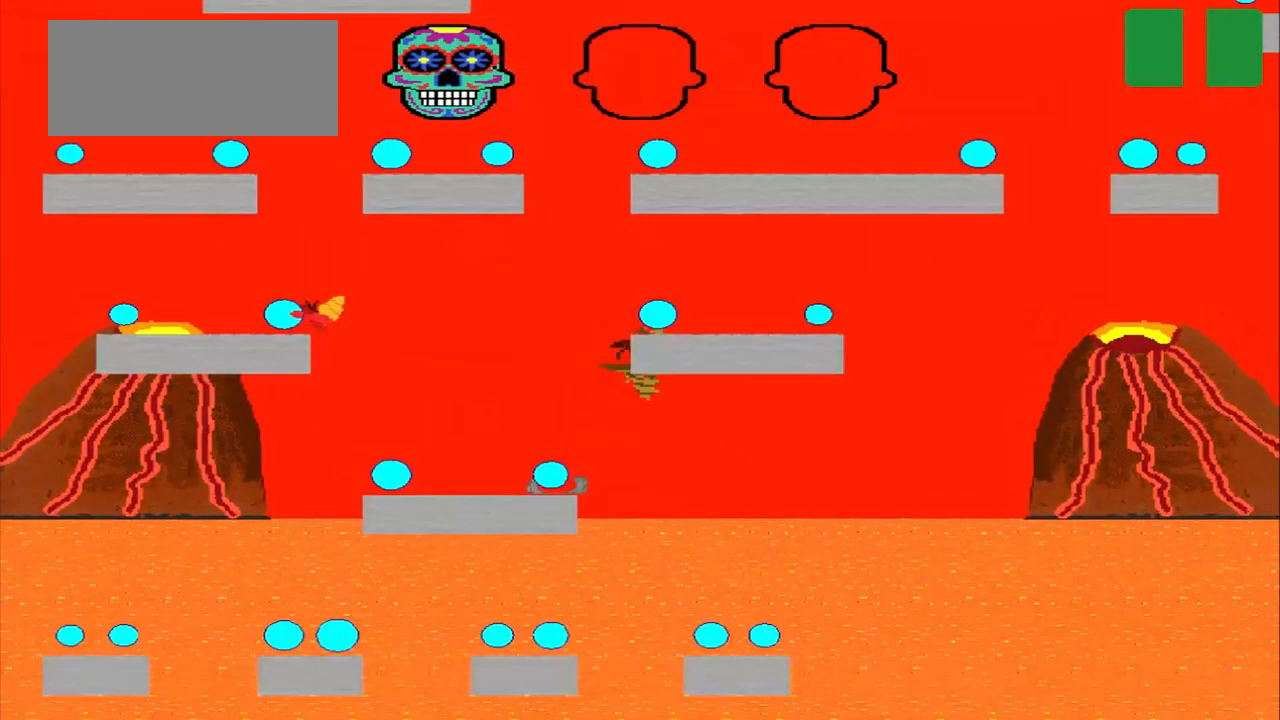
{"dt_ms": 500, "buttons": [], "left_stick": "center"}
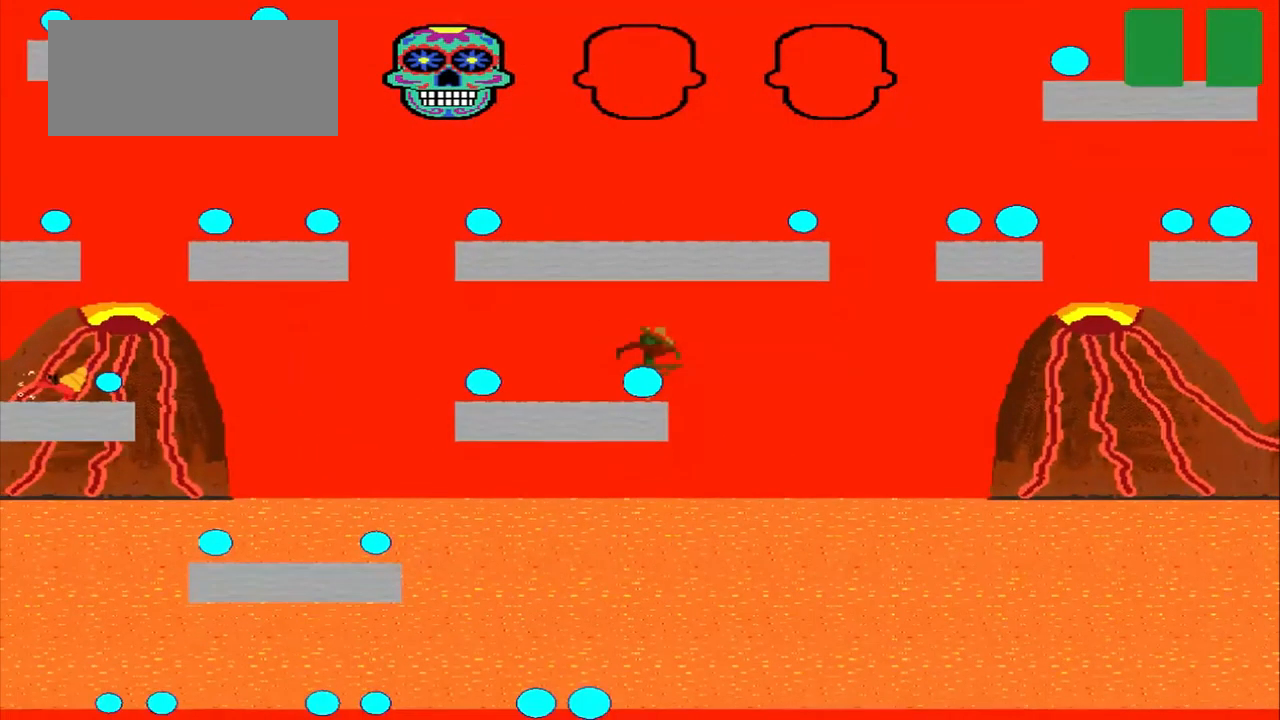
{"dt_ms": 500, "buttons": [], "left_stick": "right", "events": [[42, "CROSS", "down"], [42, "left_stick", "right"], [459, "CROSS", "up"]]}
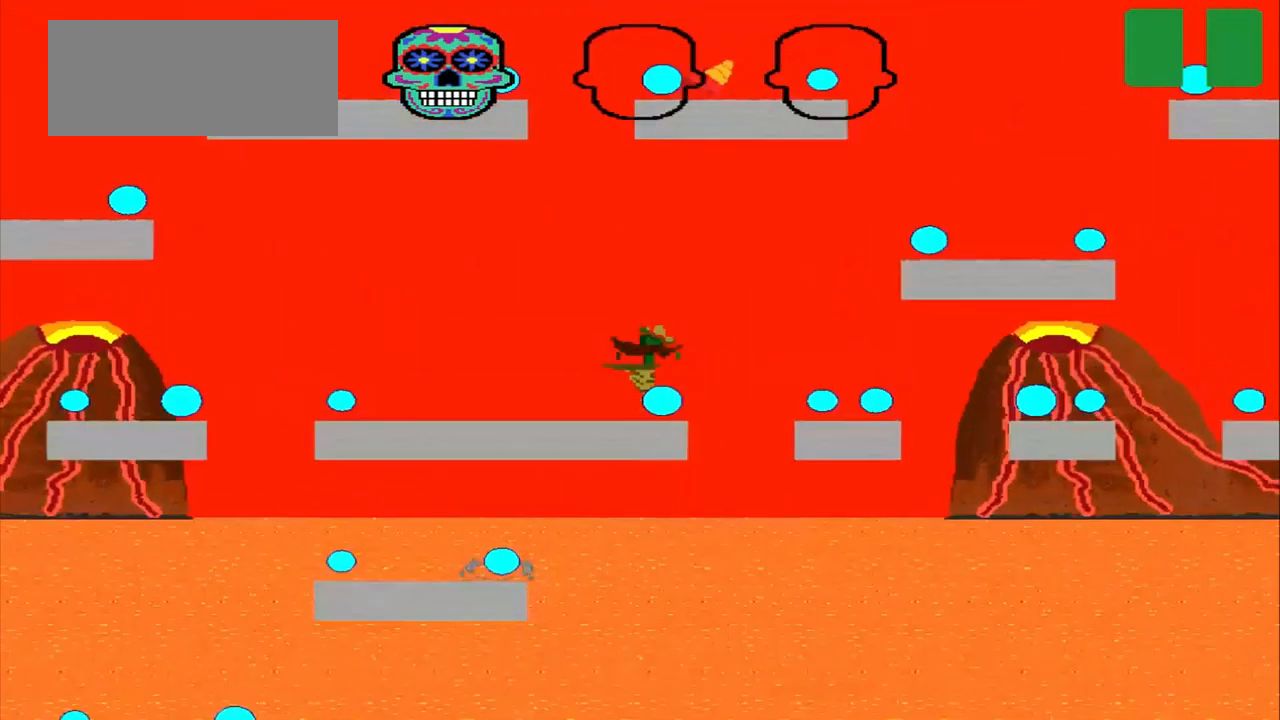
{"dt_ms": 459, "buttons": [], "left_stick": "center"}
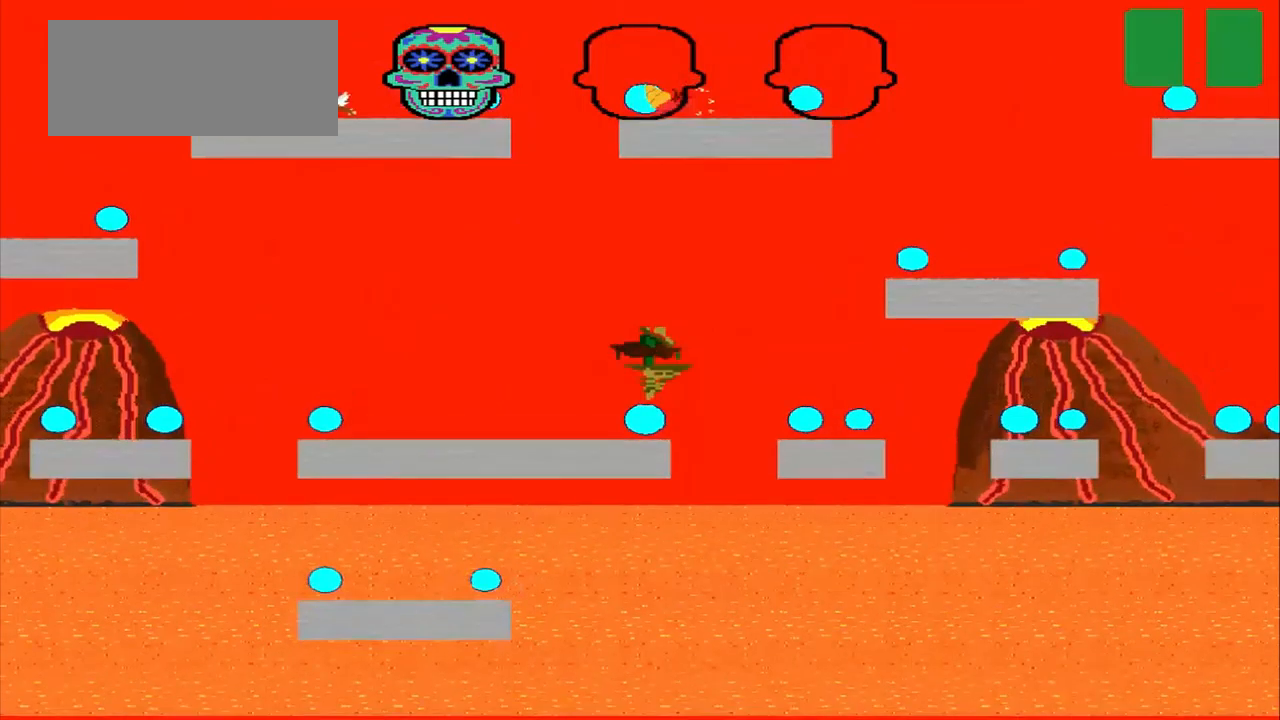
{"dt_ms": 500, "buttons": ["SQUARE"], "left_stick": "right", "events": [[42, "CROSS", "down"], [42, "left_stick", "right"], [334, "CROSS", "up"], [375, "SQUARE", "down"]]}
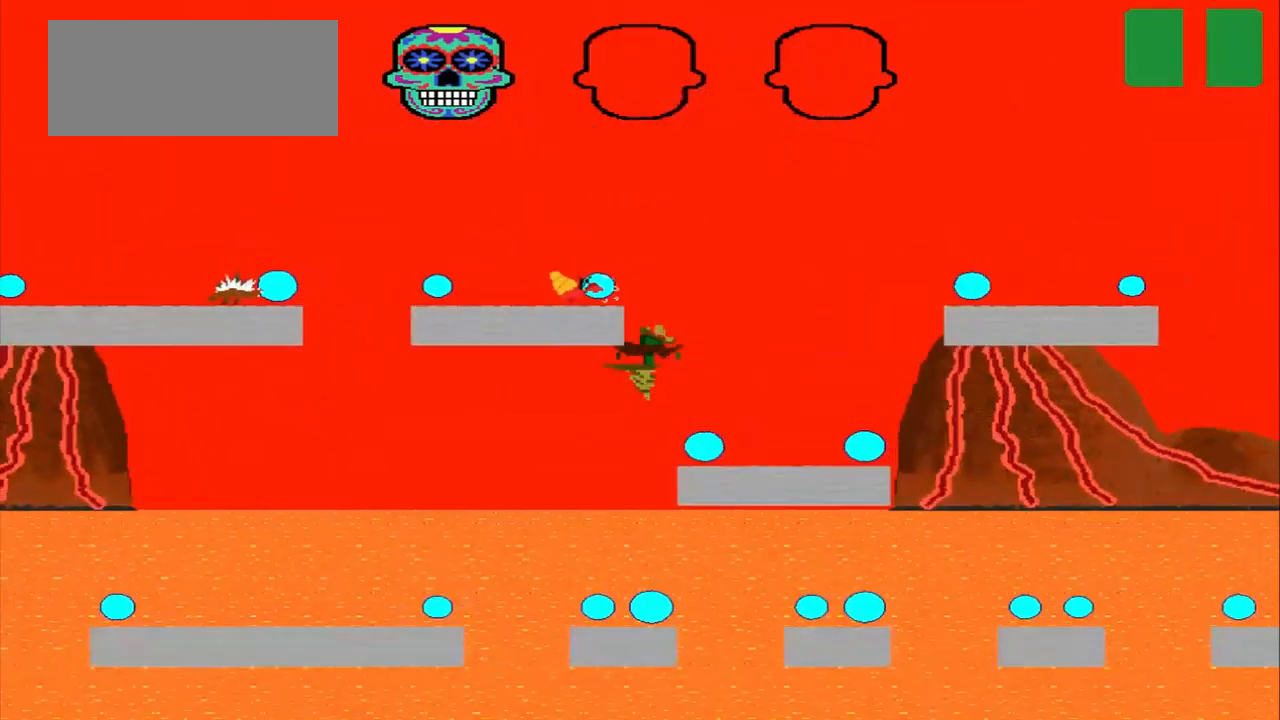
{"dt_ms": 500, "buttons": [], "left_stick": "right", "events": [[500, "SQUARE", "up"]]}
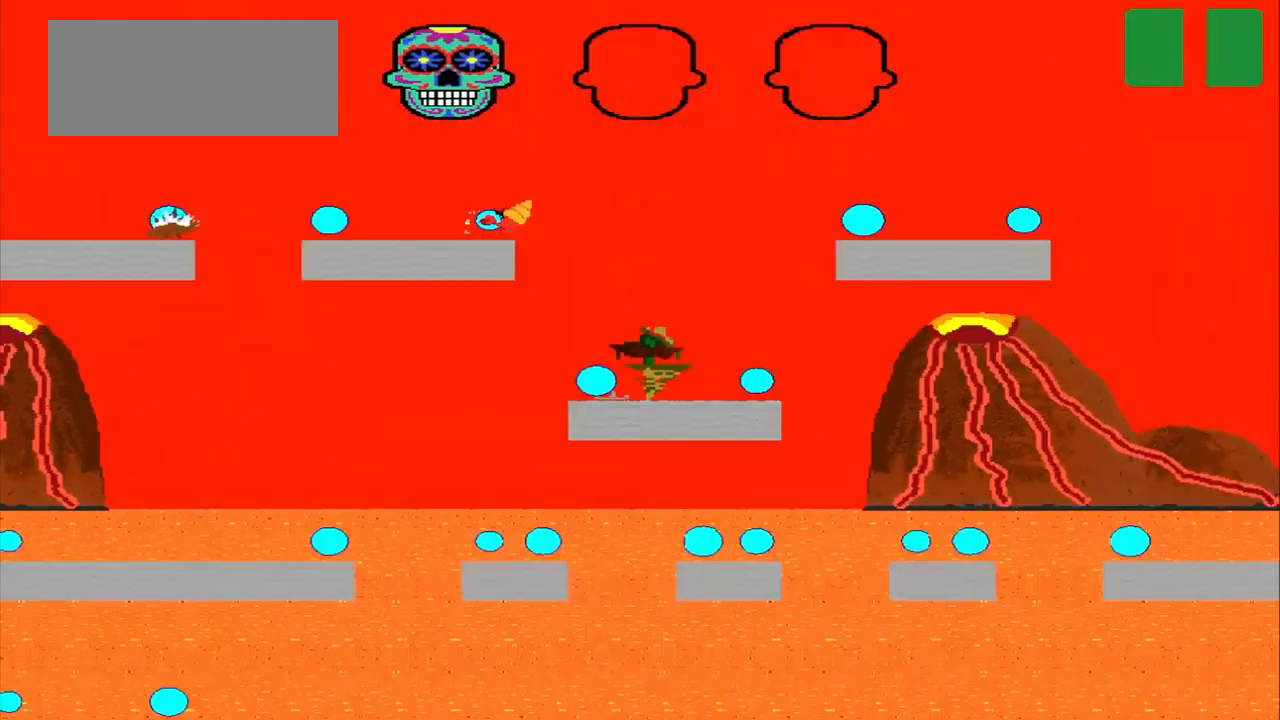
{"dt_ms": 500, "buttons": [], "left_stick": "right", "events": []}
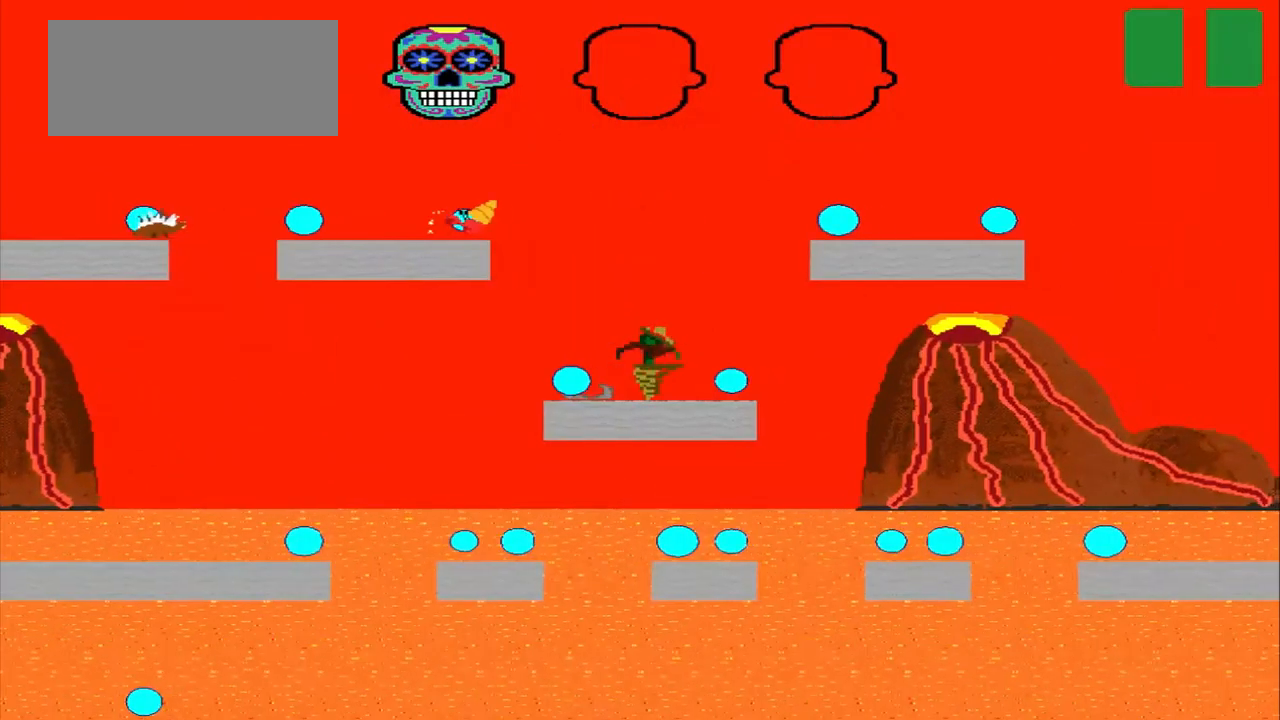
{"dt_ms": 500, "buttons": [], "left_stick": "right", "events": []}
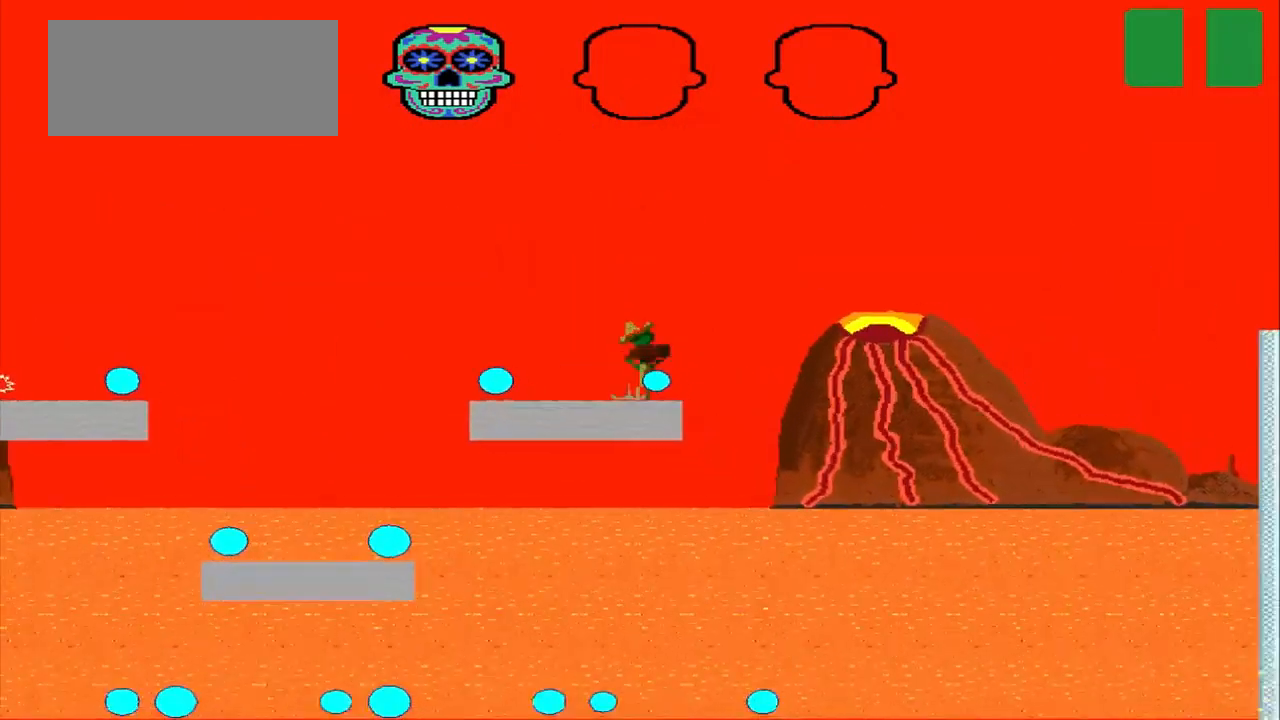
{"dt_ms": 500, "buttons": ["CROSS"], "left_stick": "center", "events": [[42, "CROSS", "down"], [417, "left_stick", "center"]]}
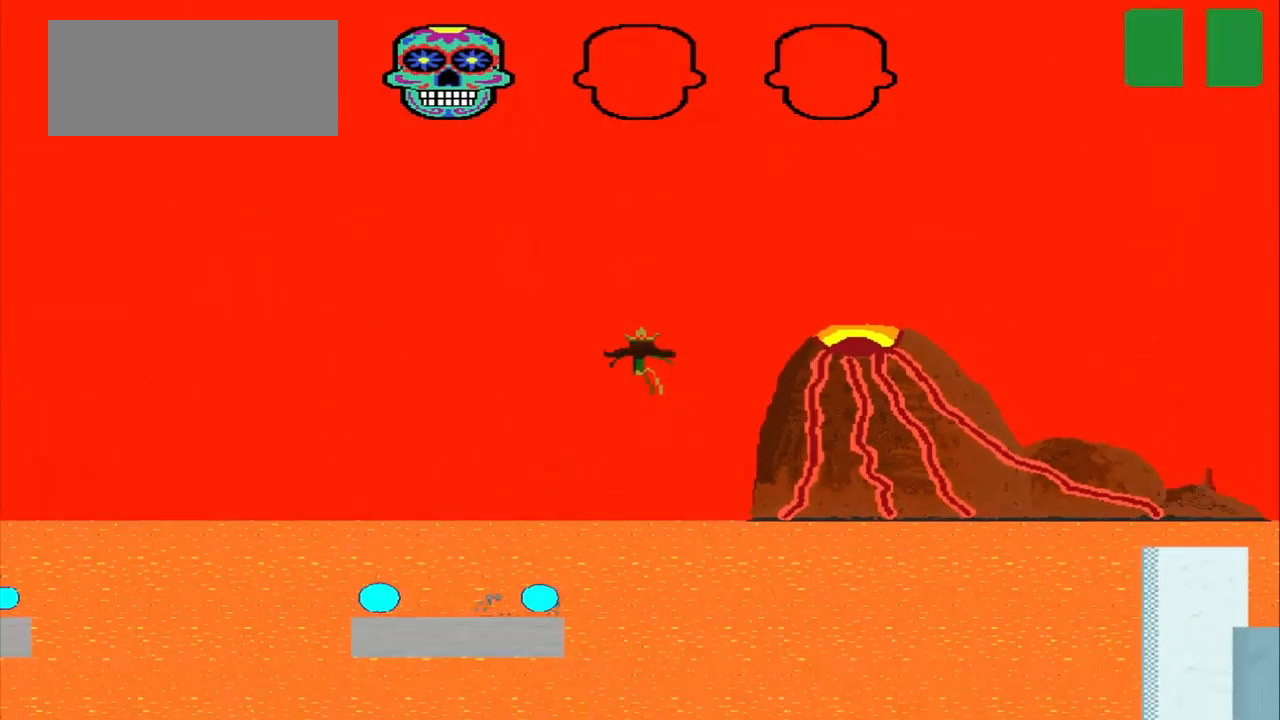
{"dt_ms": 500, "buttons": ["CROSS"], "left_stick": "center", "events": []}
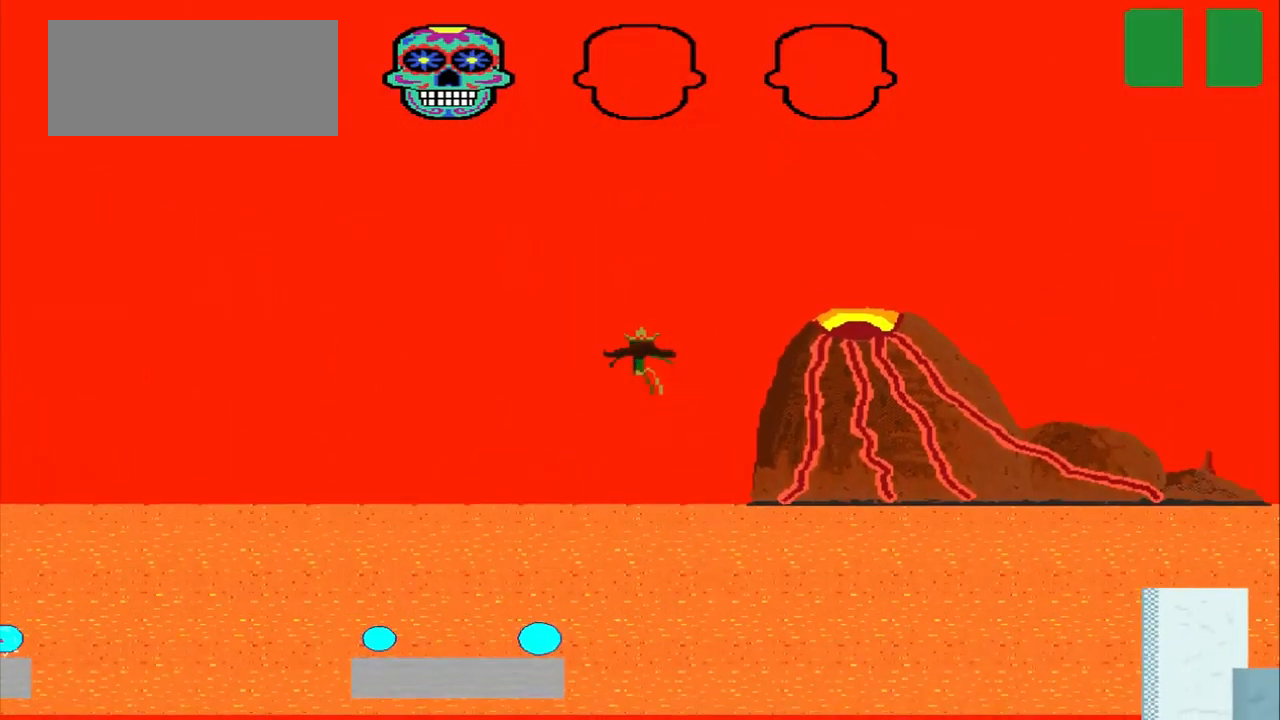
{"dt_ms": 500, "buttons": ["CROSS"], "left_stick": "center", "events": []}
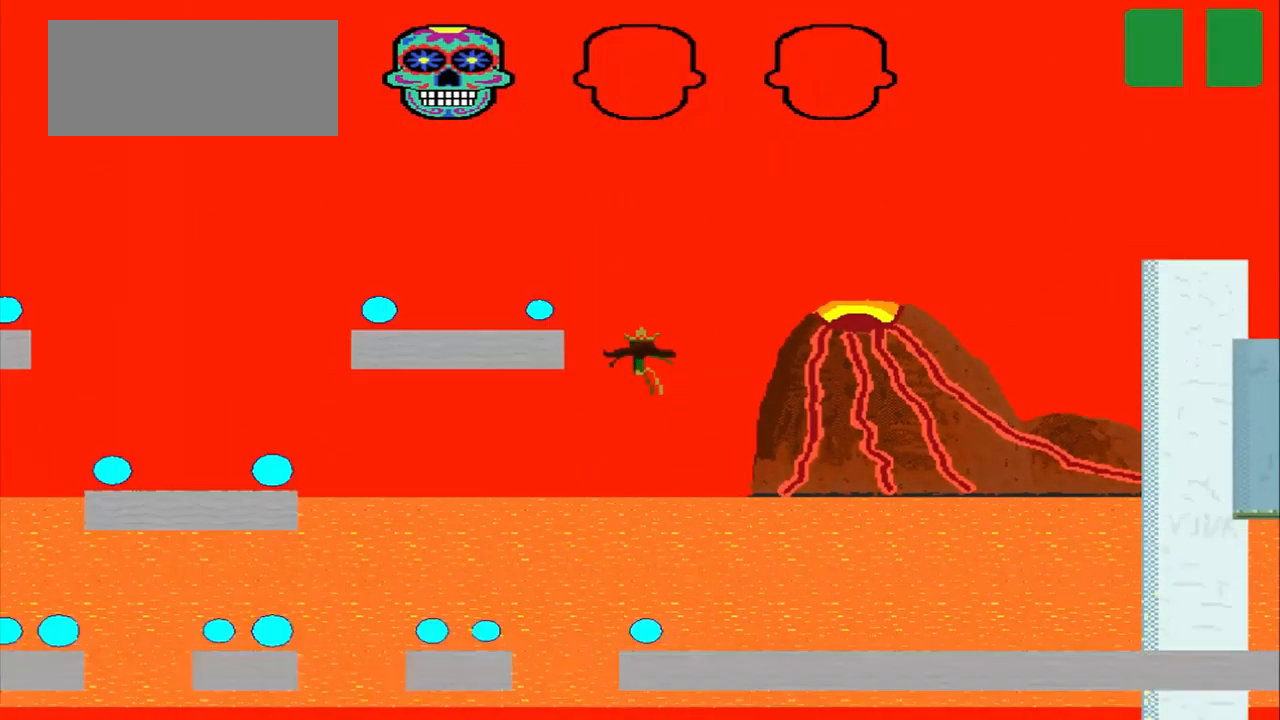
{"dt_ms": 500, "buttons": ["CROSS"], "left_stick": "center", "events": []}
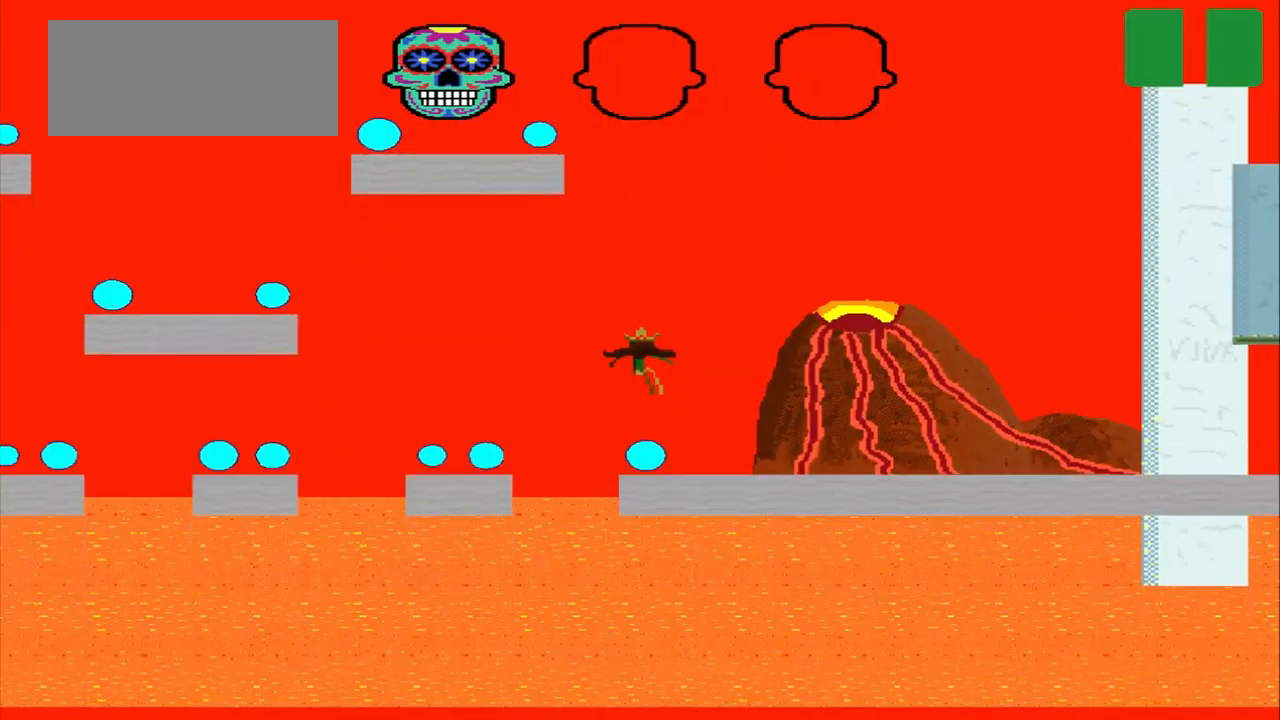
{"dt_ms": 1000, "buttons": ["CIRCLE"], "left_stick": "right"}
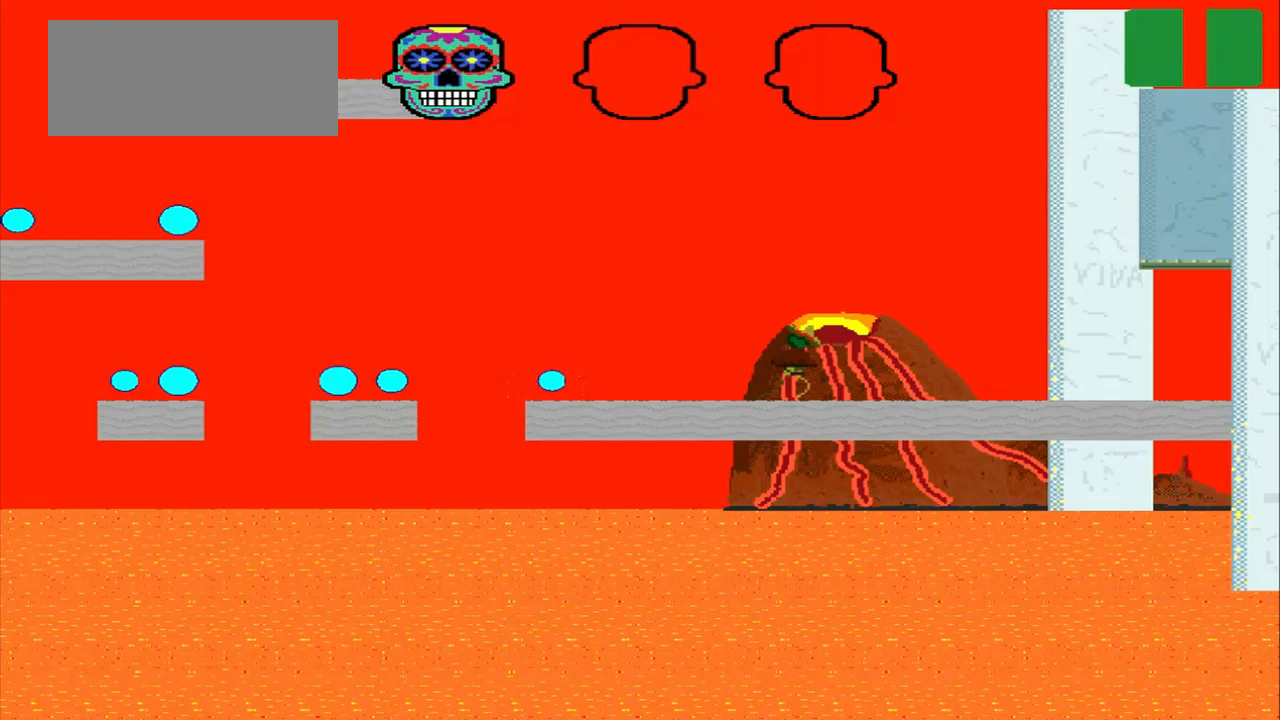
{"dt_ms": 1000, "buttons": ["CIRCLE"], "left_stick": "right"}
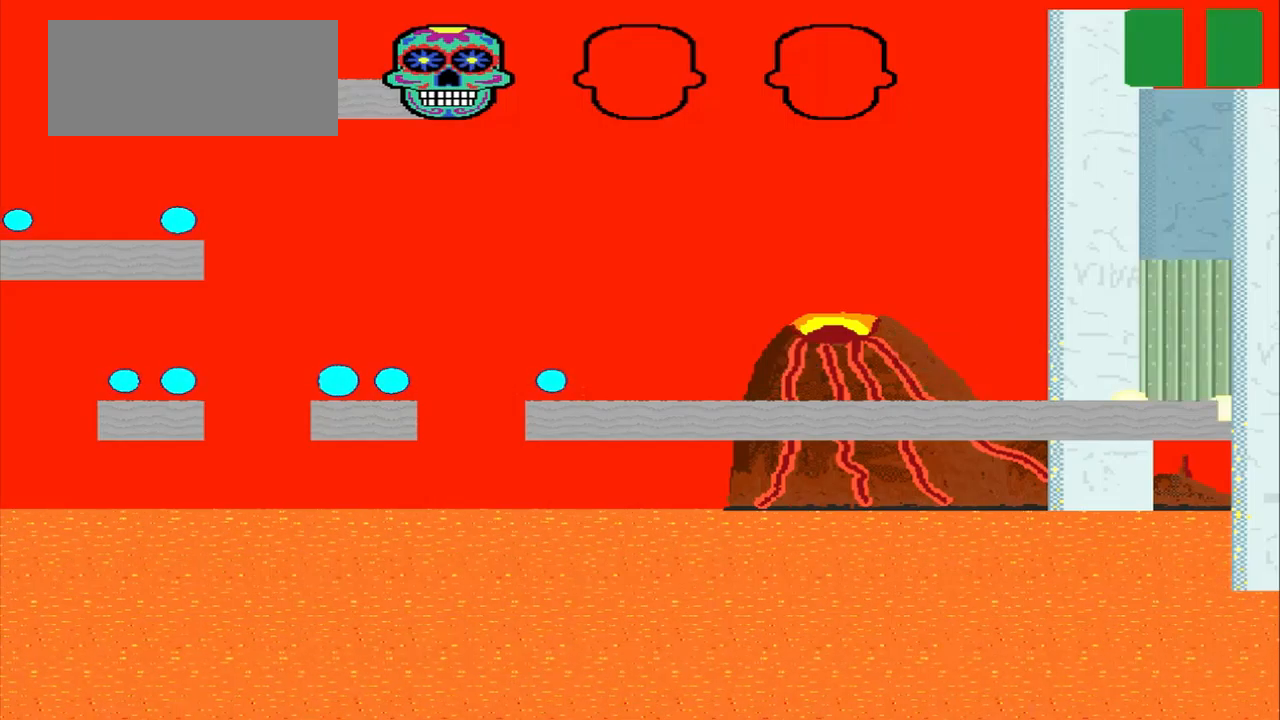
{"dt_ms": 500, "buttons": ["CIRCLE"], "left_stick": "right", "events": [[375, "CIRCLE", "up"], [500, "CIRCLE", "down"]]}